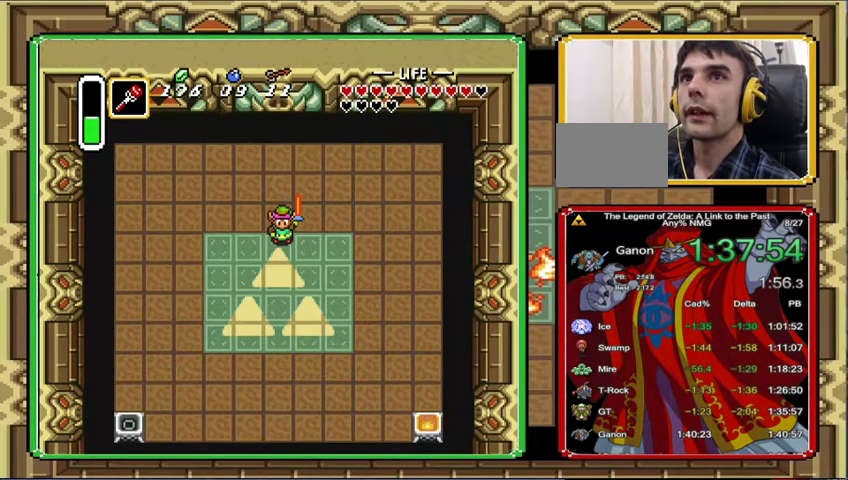
Gameplay with a controller (Nintendo layout); each line is a JSON object with the inputs held at the frame after it. "events" lists button and stick changes between this image and that frame as [ms after this image, input, new state], when the widget could be followed in between. Not read: B L3 R3.
{"buttons": ["DPAD_UP"], "events": [[333, "DPAD_UP", "down"]]}
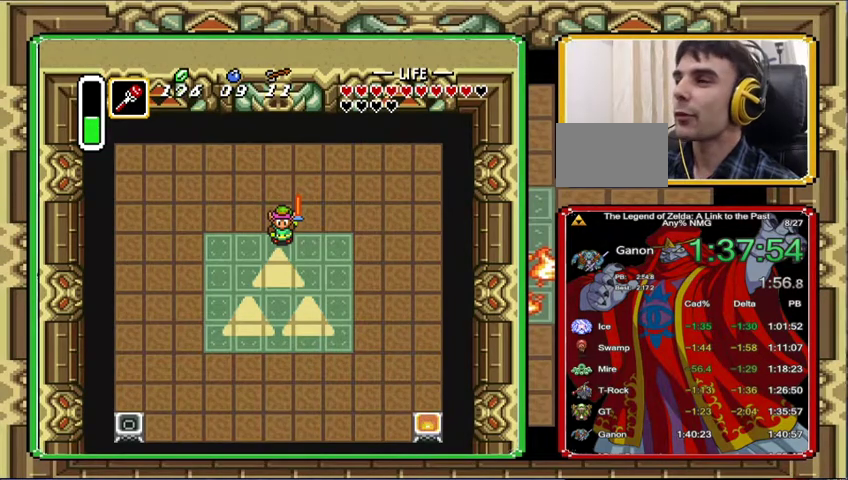
{"buttons": ["DPAD_UP"], "events": [[167, "DPAD_UP", "up"], [467, "DPAD_UP", "down"]]}
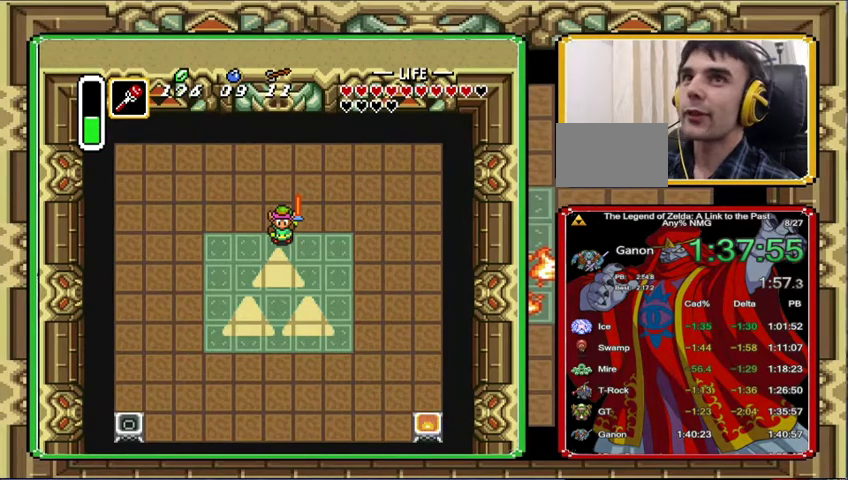
{"buttons": ["DPAD_UP"], "events": [[200, "DPAD_UP", "up"], [367, "DPAD_UP", "down"]]}
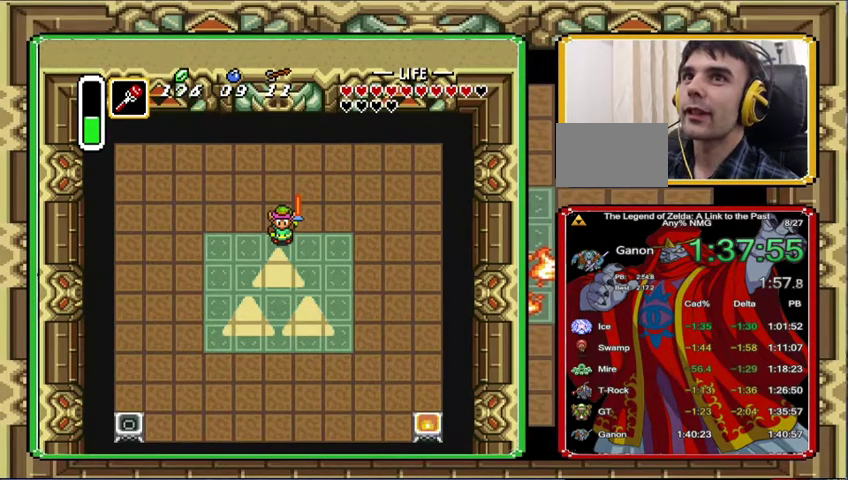
{"buttons": [], "events": [[67, "DPAD_UP", "up"], [167, "DPAD_UP", "down"], [400, "DPAD_UP", "up"]]}
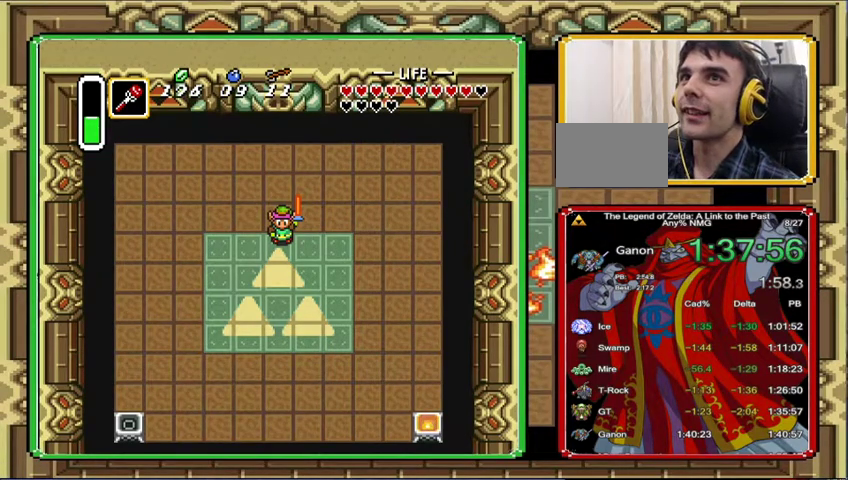
{"buttons": ["DPAD_UP"], "events": [[33, "DPAD_UP", "down"], [200, "DPAD_UP", "up"], [300, "DPAD_UP", "down"]]}
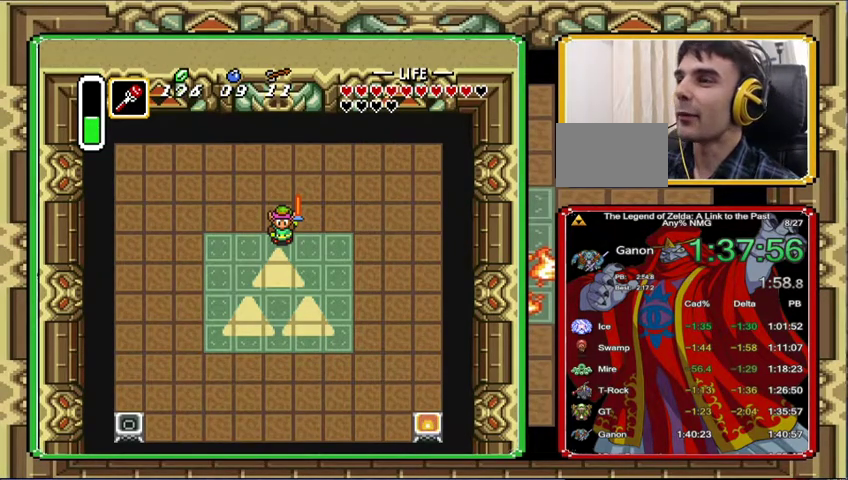
{"buttons": ["DPAD_UP"], "events": [[100, "DPAD_UP", "up"], [267, "DPAD_UP", "down"]]}
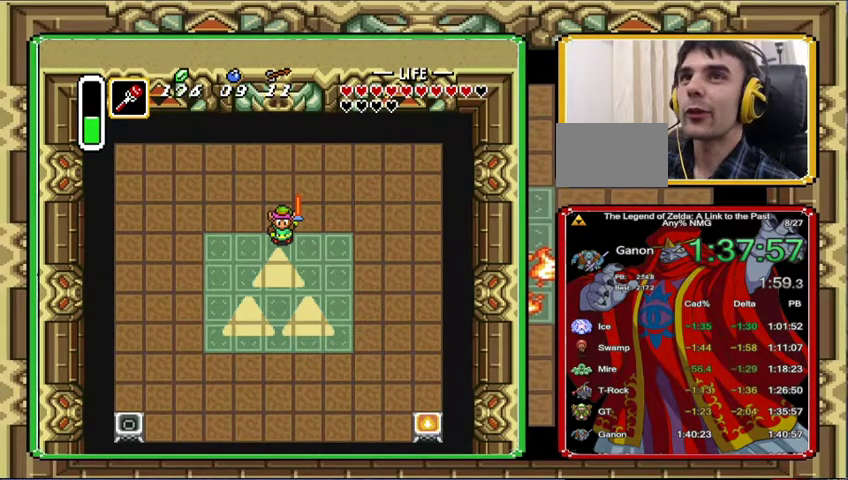
{"buttons": ["DPAD_UP"], "events": []}
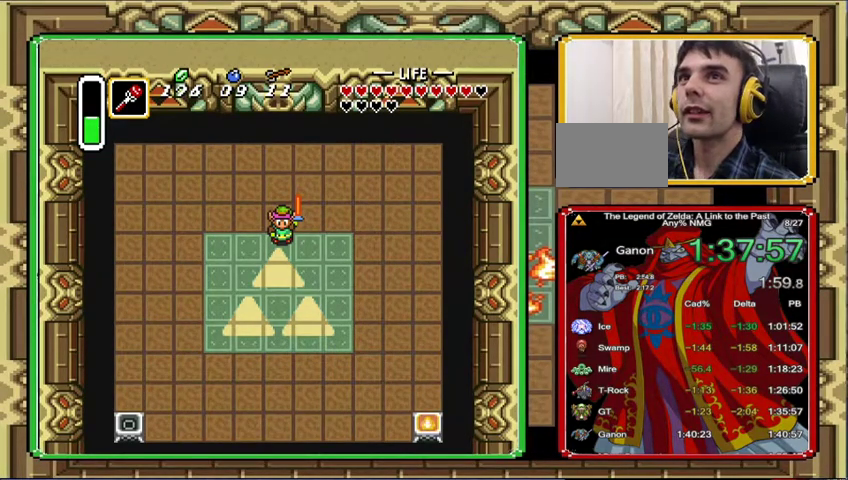
{"buttons": ["DPAD_UP"], "events": []}
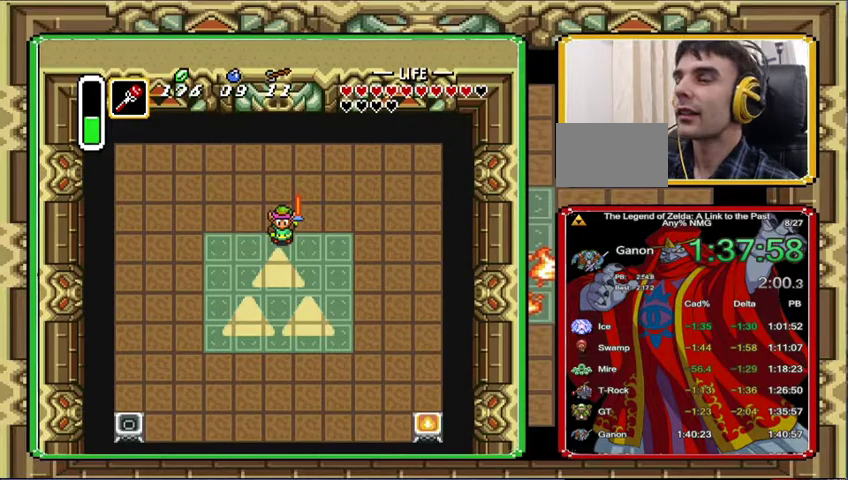
{"buttons": ["DPAD_UP"], "events": []}
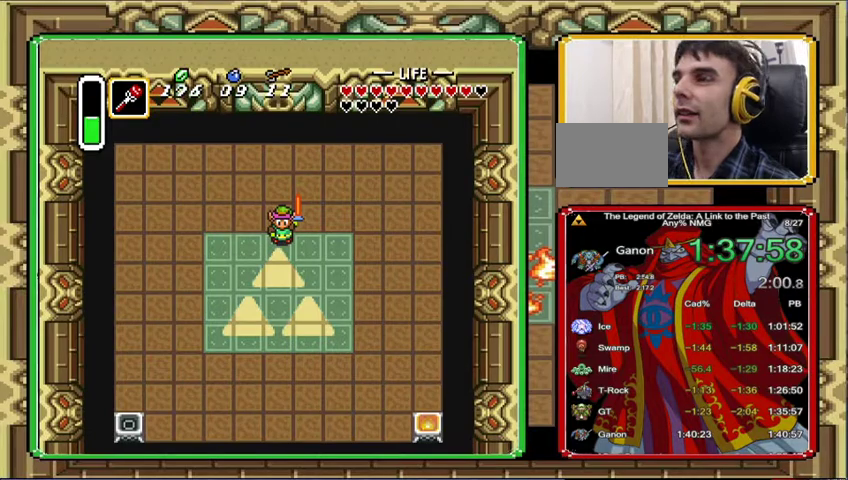
{"buttons": ["DPAD_UP"], "events": []}
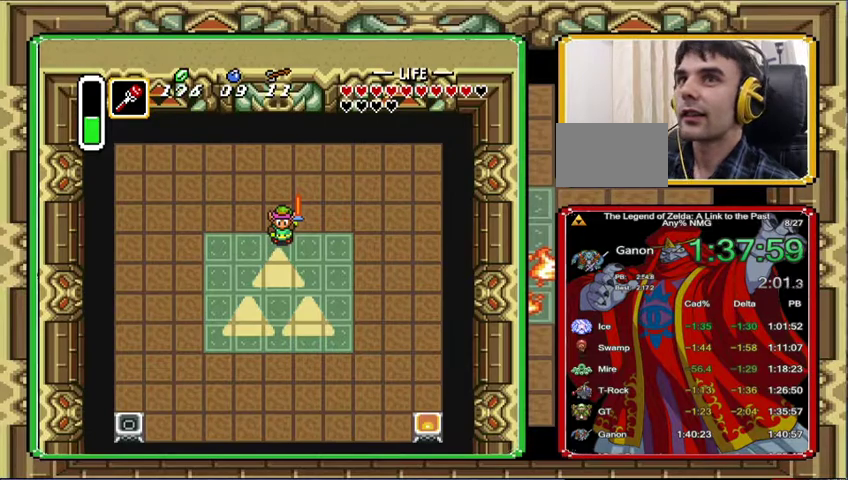
{"buttons": ["DPAD_UP"], "events": []}
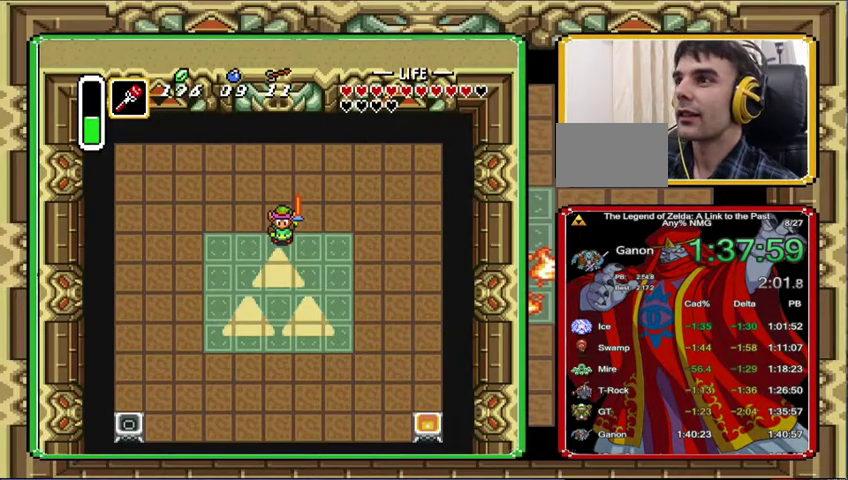
{"buttons": ["DPAD_UP"], "events": []}
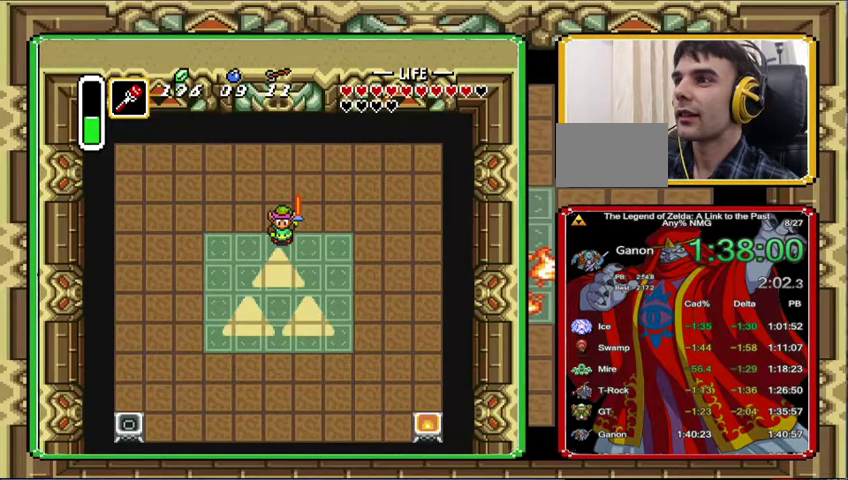
{"buttons": ["DPAD_UP"], "events": []}
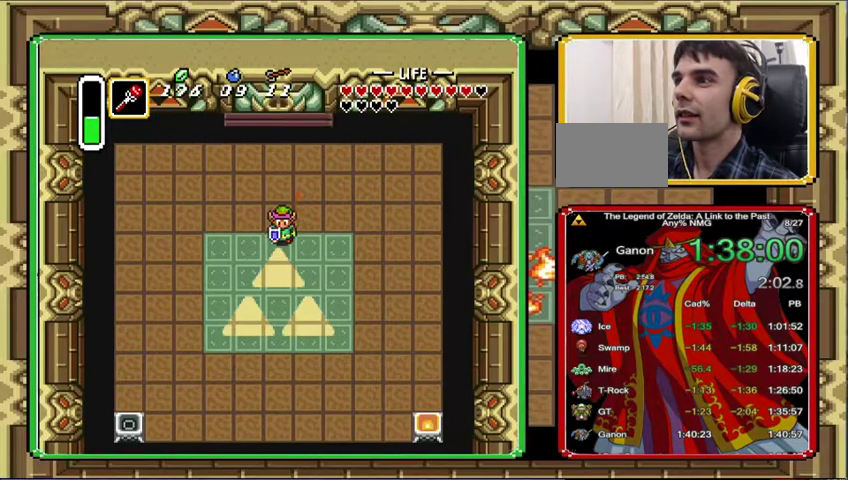
{"buttons": ["DPAD_UP"], "events": []}
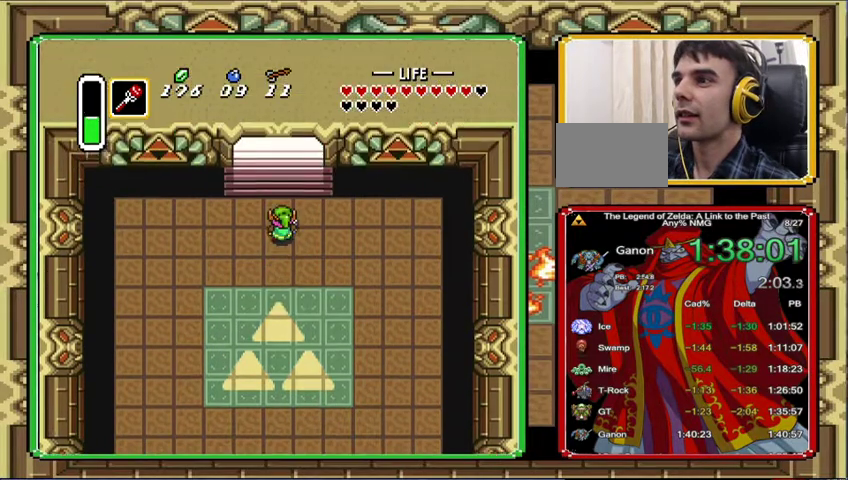
{"buttons": ["DPAD_UP"], "events": []}
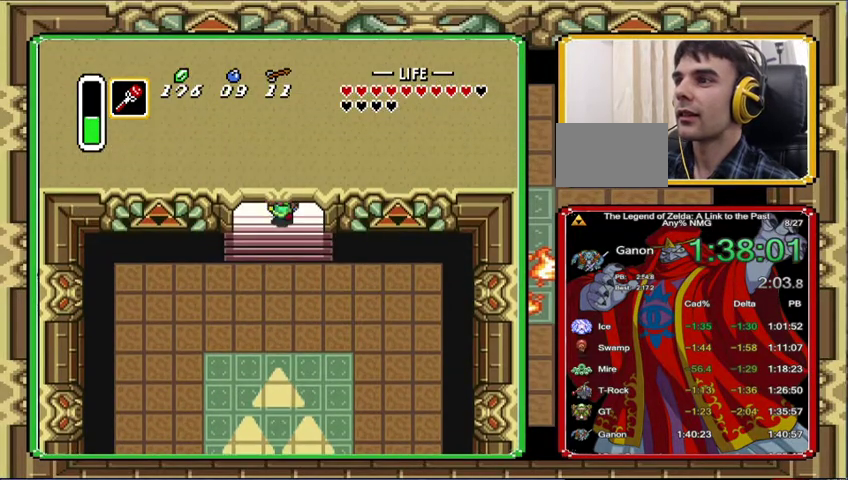
{"buttons": [], "events": [[333, "DPAD_UP", "up"]]}
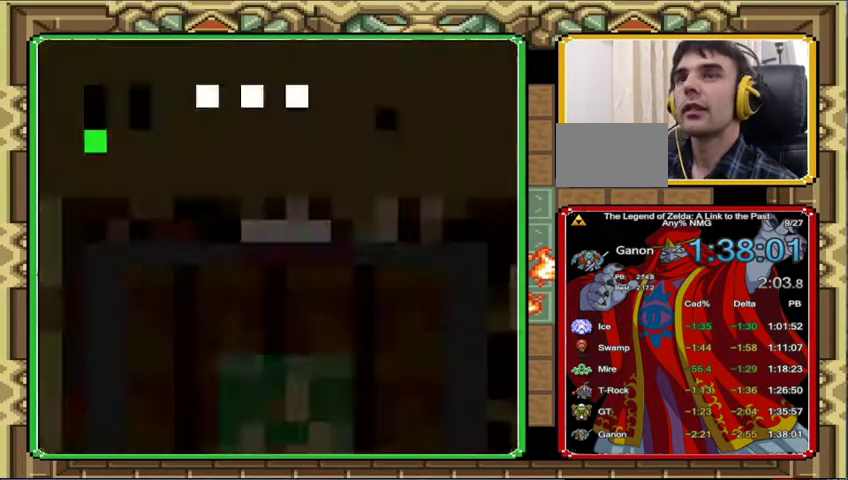
{"buttons": [], "events": []}
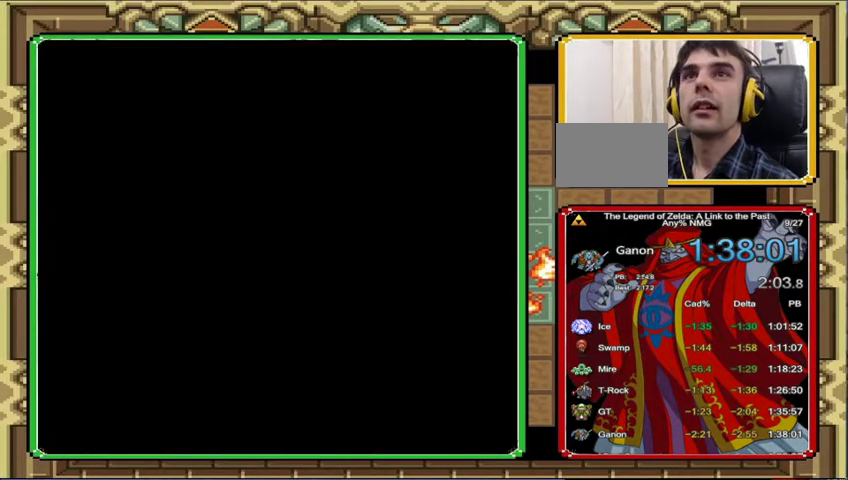
{"buttons": [], "events": []}
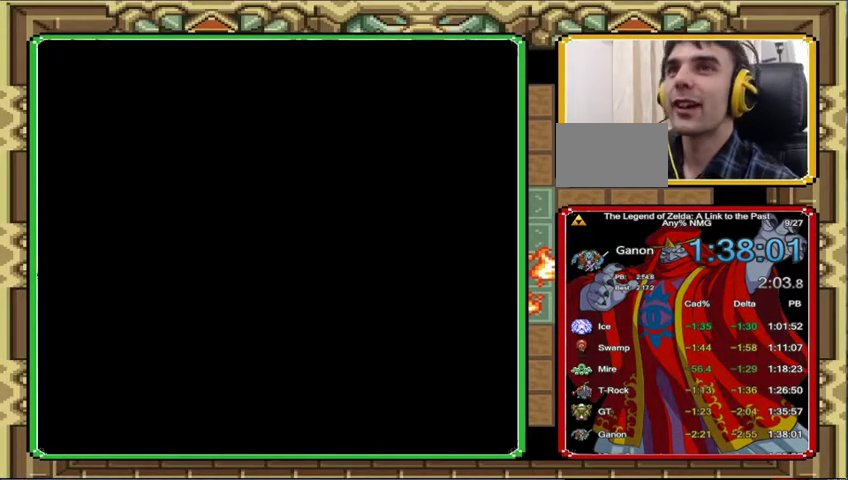
{"buttons": [], "events": []}